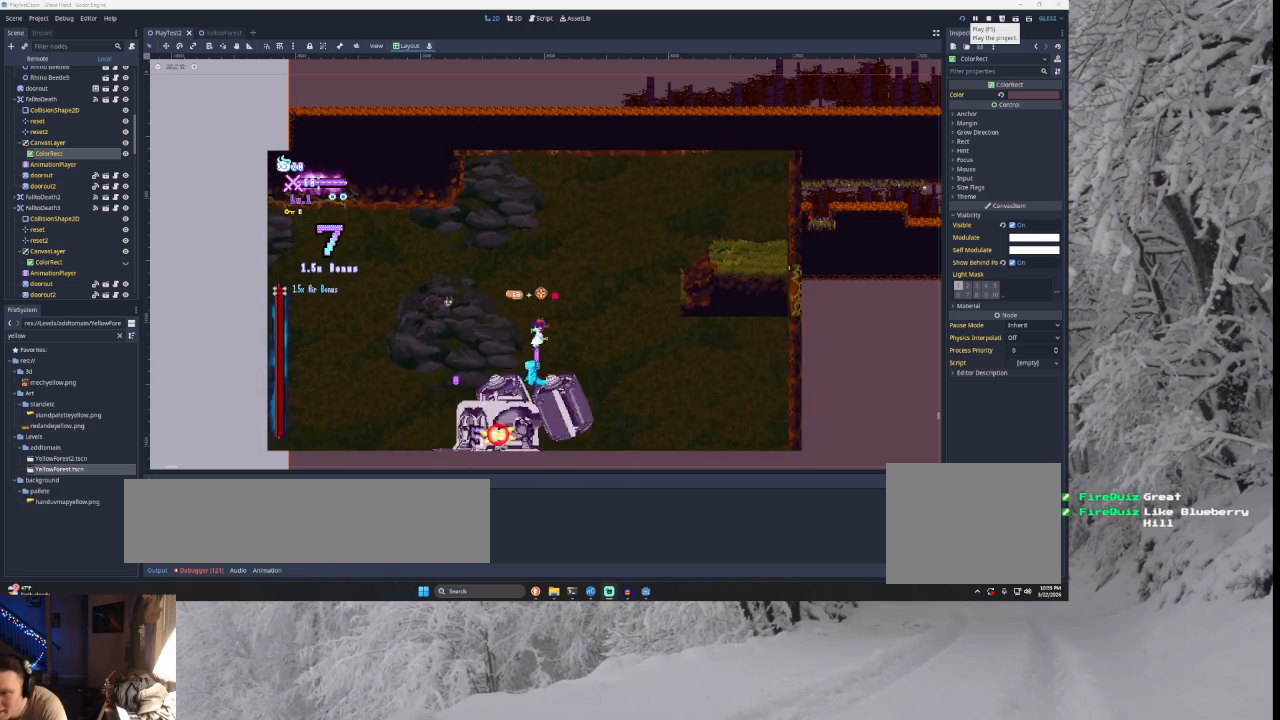
Gameplay with a controller (PlayStation layout); each line is a JSON object with the inputs held at the frame after it. "events" lists button and stick changes between this image and that frame as [ms after this image, input, new state], when the widget could be followed in between.
{"buttons": [], "left_stick": "right", "right_stick": "down", "events": [[267, "left_stick", "center"], [400, "right_stick", "down"], [500, "left_stick", "right"]]}
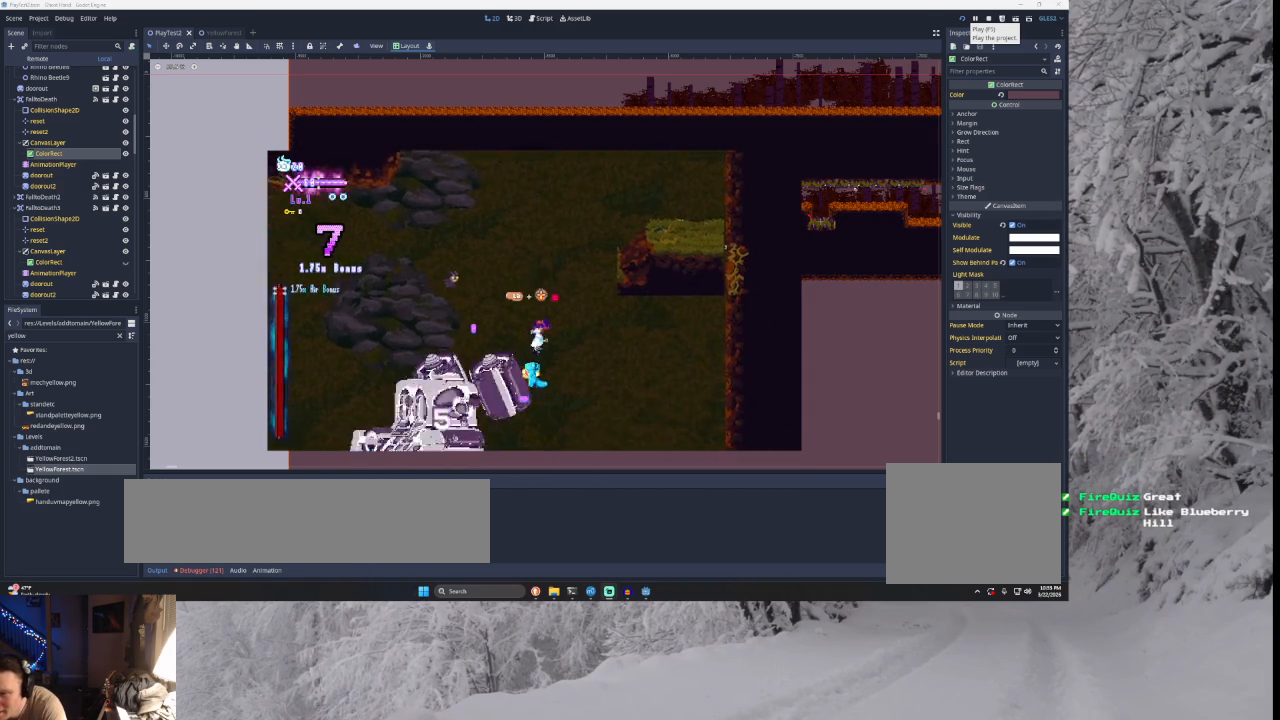
{"buttons": ["SQUARE"], "left_stick": "left", "right_stick": "center", "events": [[33, "right_stick", "center"], [433, "left_stick", "left"], [500, "SQUARE", "down"]]}
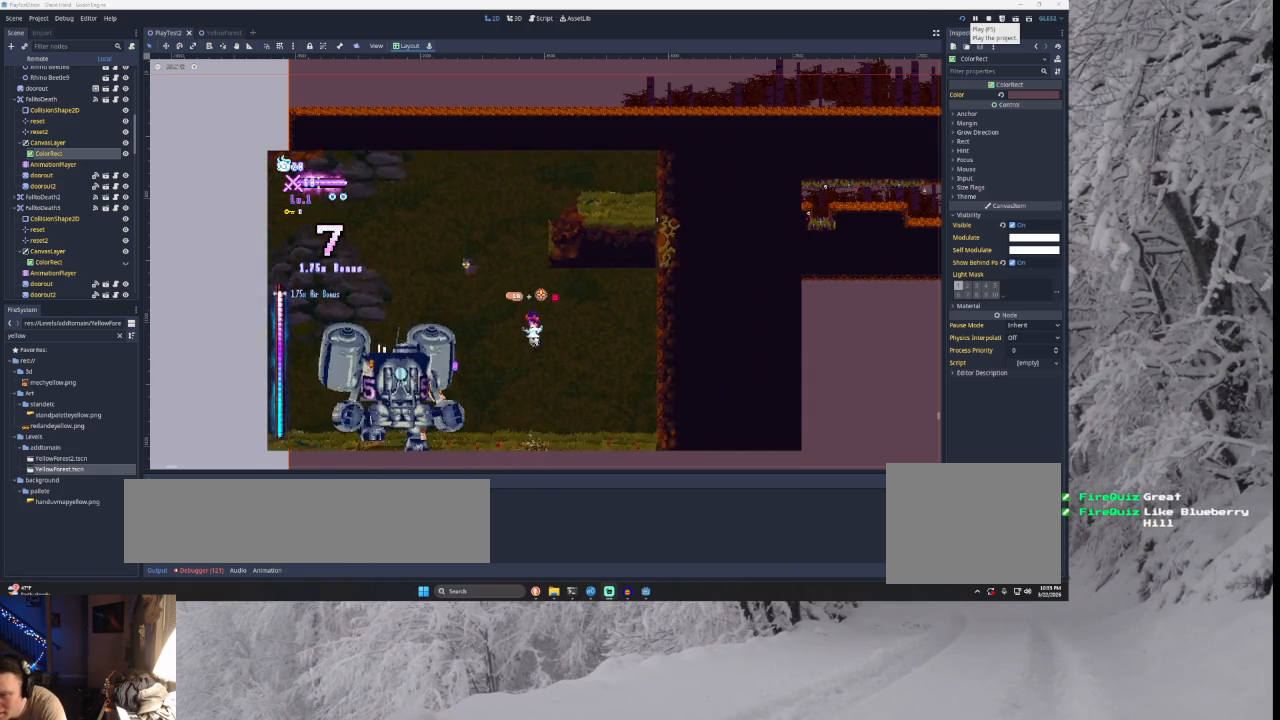
{"buttons": ["TRIANGLE"], "left_stick": "left", "right_stick": "center", "events": [[33, "left_stick", "center"], [100, "left_stick", "down-right"], [200, "SQUARE", "up"], [333, "left_stick", "right"], [467, "left_stick", "left"], [500, "TRIANGLE", "down"]]}
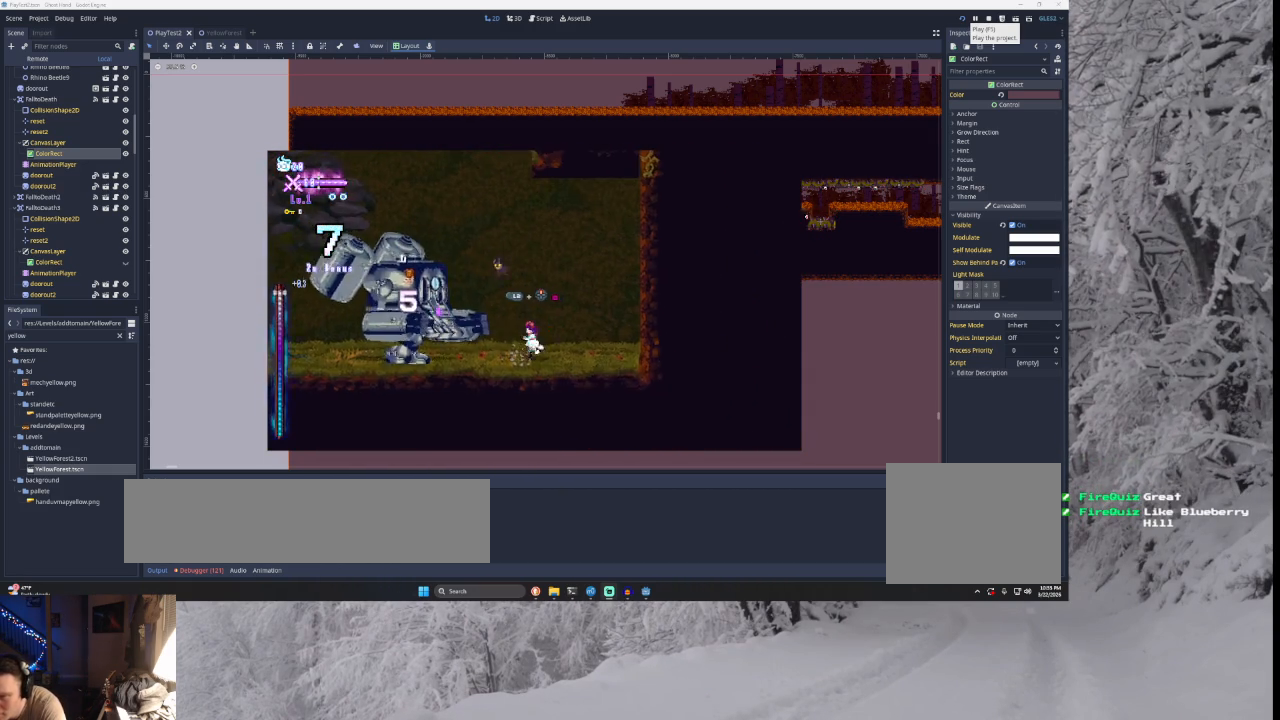
{"buttons": [], "left_stick": "left", "right_stick": "center", "events": [[33, "SQUARE", "down"], [133, "left_stick", "right"], [300, "SQUARE", "up"], [367, "TRIANGLE", "up"], [433, "left_stick", "left"]]}
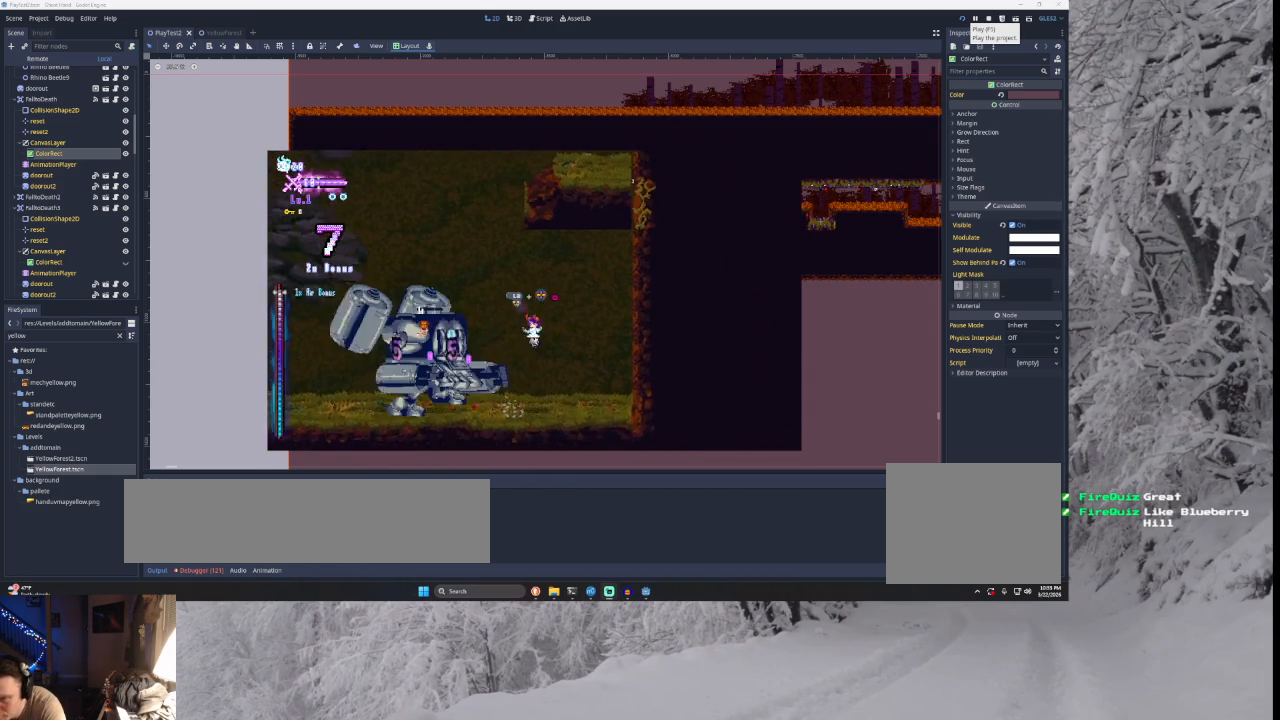
{"buttons": [], "left_stick": "center", "right_stick": "center", "events": [[67, "SQUARE", "down"], [67, "TRIANGLE", "down"], [100, "left_stick", "center"], [167, "left_stick", "right"], [433, "SQUARE", "up"], [500, "TRIANGLE", "up"], [500, "left_stick", "center"]]}
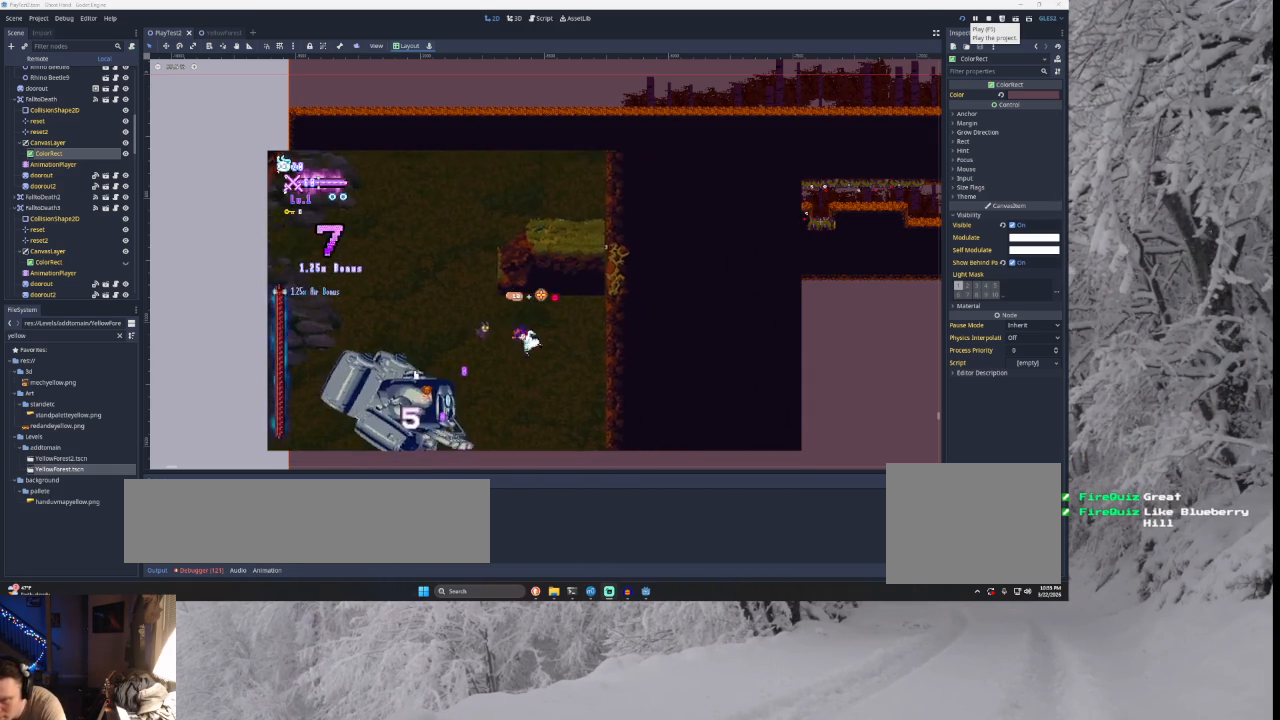
{"buttons": [], "left_stick": "right", "right_stick": "center", "events": [[67, "left_stick", "left"], [133, "L2", "down"], [167, "SQUARE", "down"], [233, "left_stick", "right"], [300, "L2", "up"], [367, "SQUARE", "up"]]}
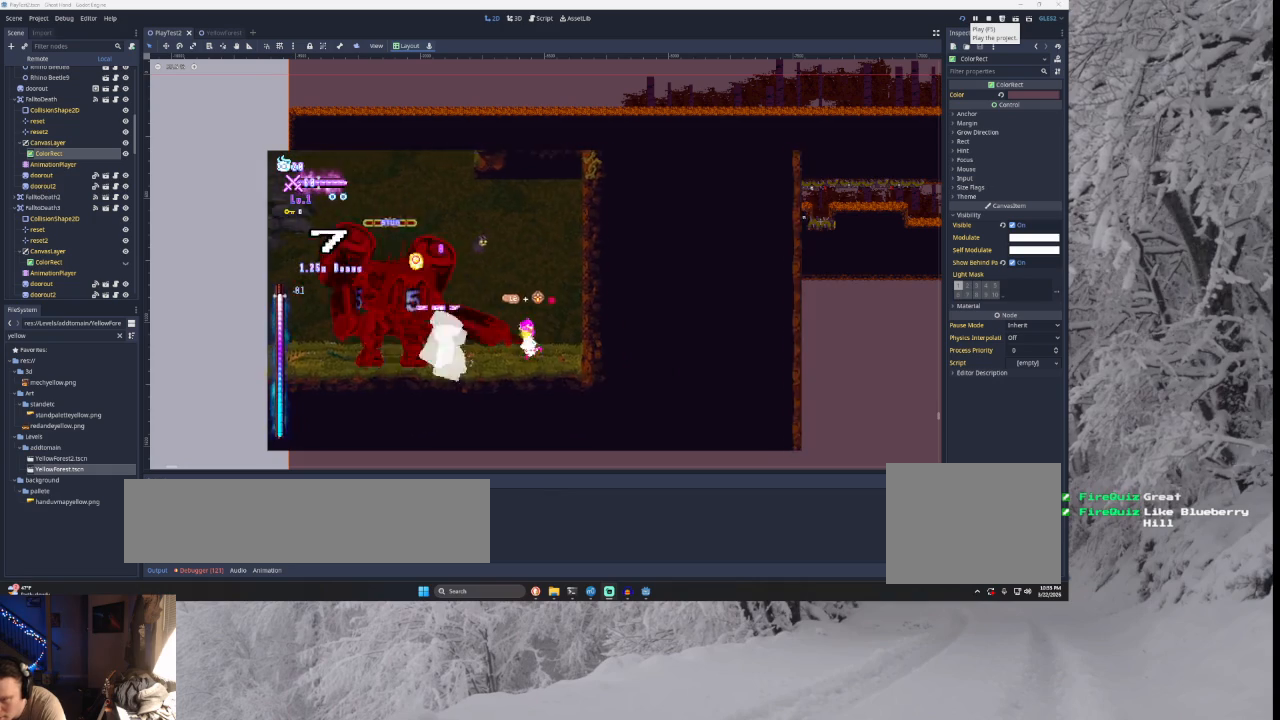
{"buttons": [], "left_stick": "left", "right_stick": "center", "events": [[67, "left_stick", "center"], [200, "left_stick", "left"]]}
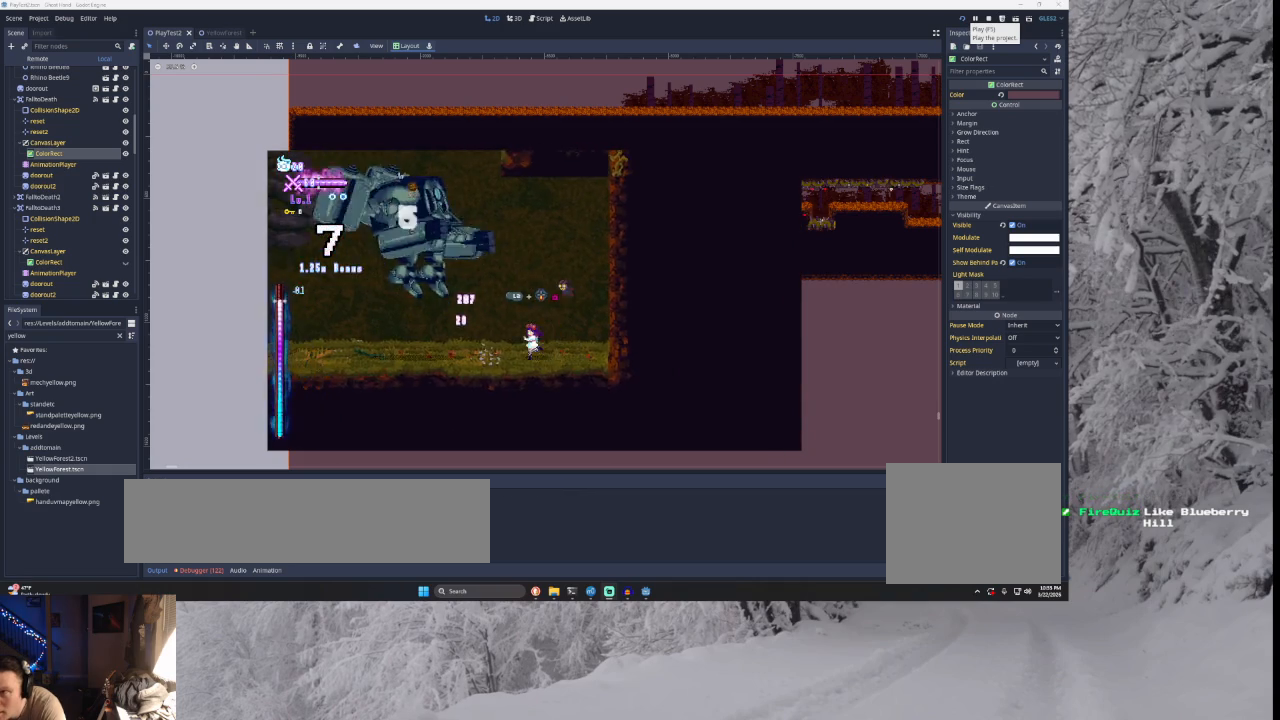
{"buttons": [], "left_stick": "center", "right_stick": "center", "events": [[100, "TRIANGLE", "down"], [167, "SQUARE", "down"], [433, "SQUARE", "up"], [467, "left_stick", "center"], [500, "TRIANGLE", "up"]]}
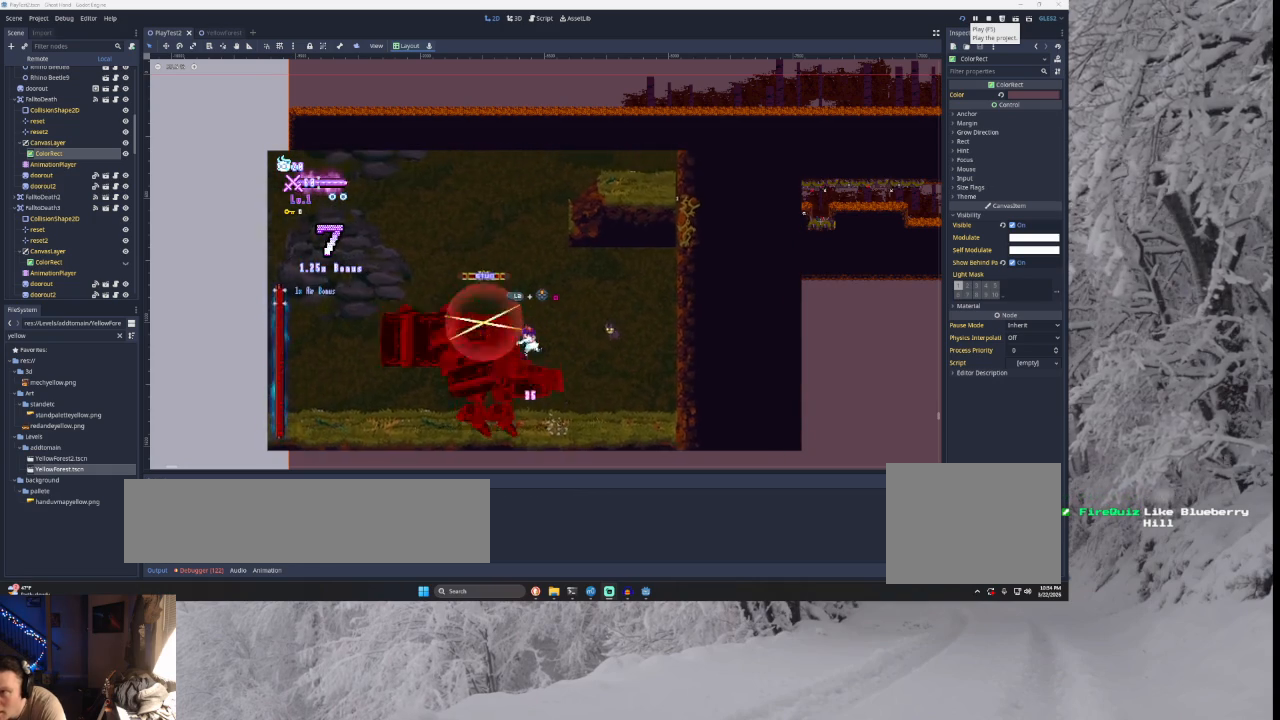
{"buttons": [], "left_stick": "center", "right_stick": "down-left", "events": [[100, "TRIANGLE", "down"], [200, "left_stick", "left"], [400, "TRIANGLE", "up"], [467, "left_stick", "center"], [467, "right_stick", "down-left"]]}
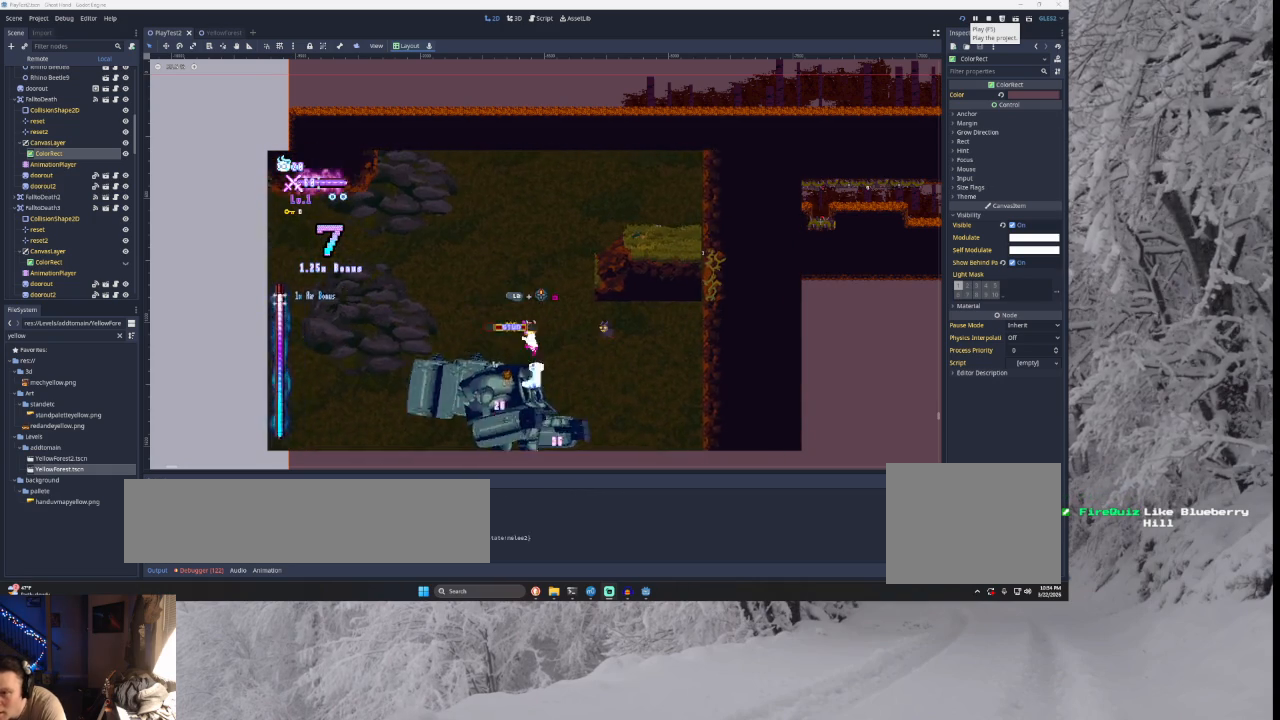
{"buttons": [], "left_stick": "center", "right_stick": "center", "events": [[33, "right_stick", "down"], [133, "right_stick", "center"]]}
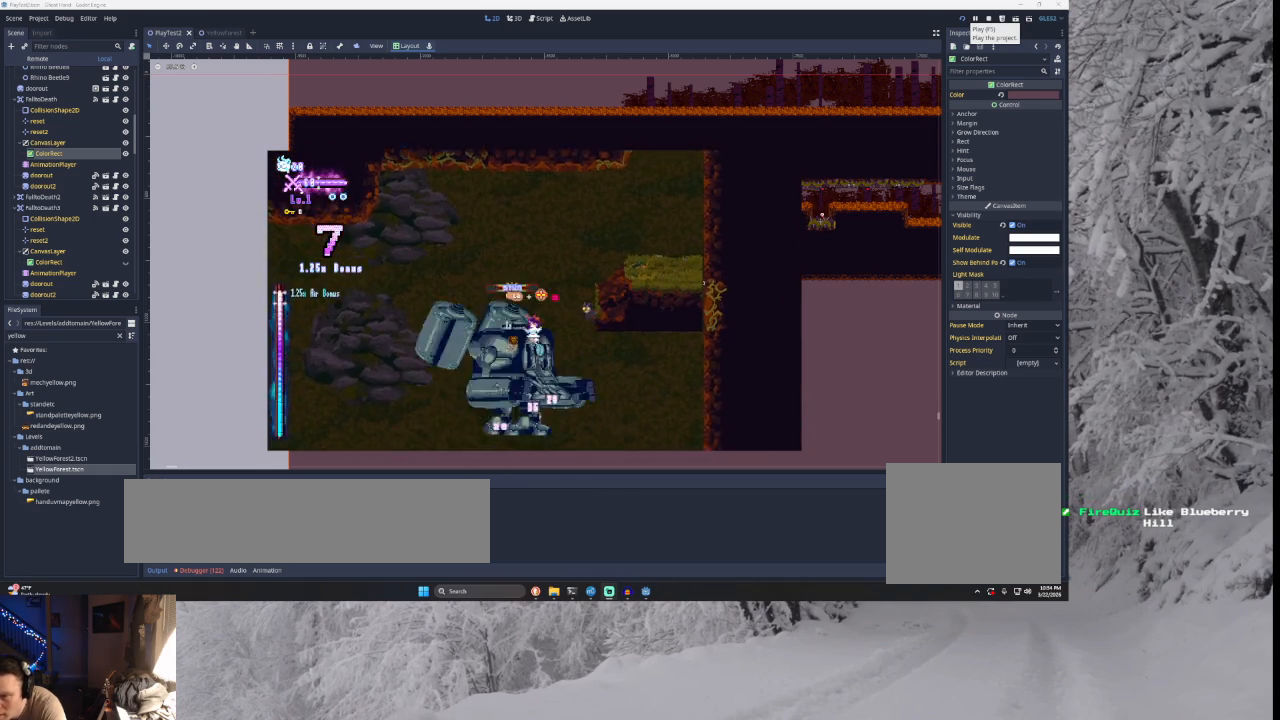
{"buttons": ["TRIANGLE"], "left_stick": "right", "right_stick": "center", "events": [[33, "right_stick", "down"], [133, "left_stick", "right"], [400, "right_stick", "center"], [467, "TRIANGLE", "down"]]}
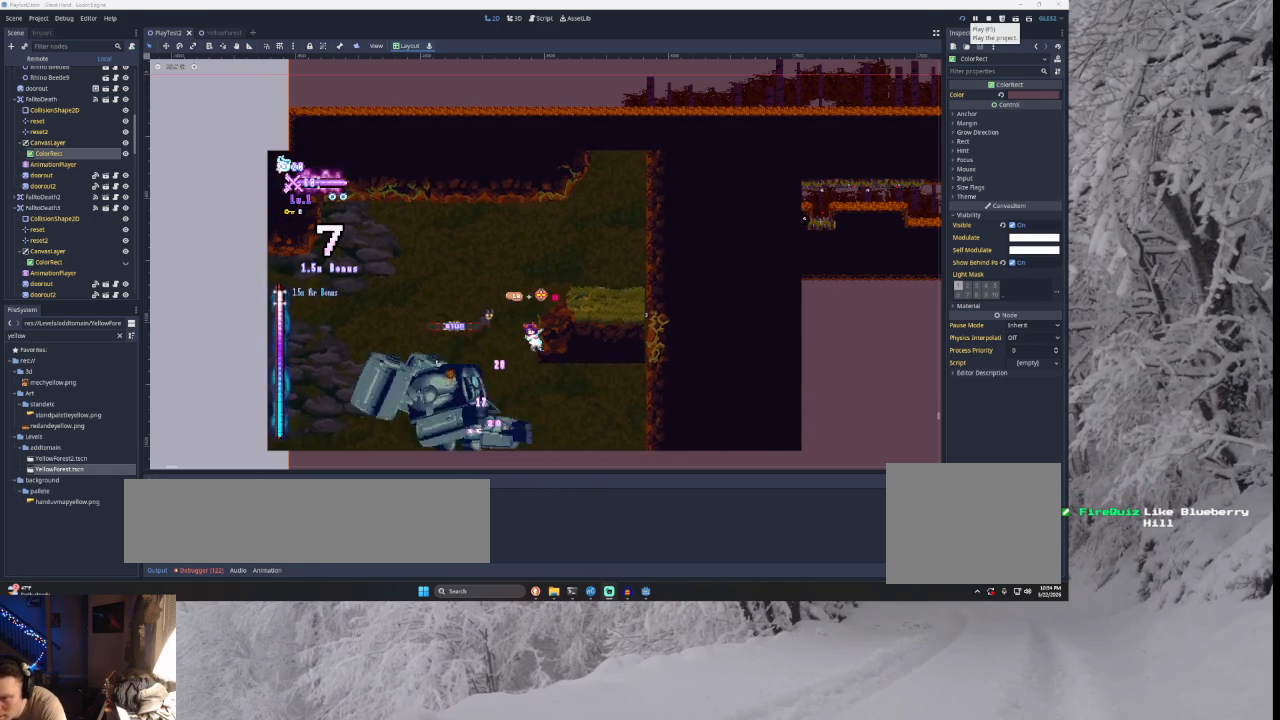
{"buttons": ["TRIANGLE"], "left_stick": "right", "right_stick": "center", "events": [[200, "TRIANGLE", "up"], [200, "left_stick", "center"], [267, "TRIANGLE", "down"], [367, "left_stick", "right"]]}
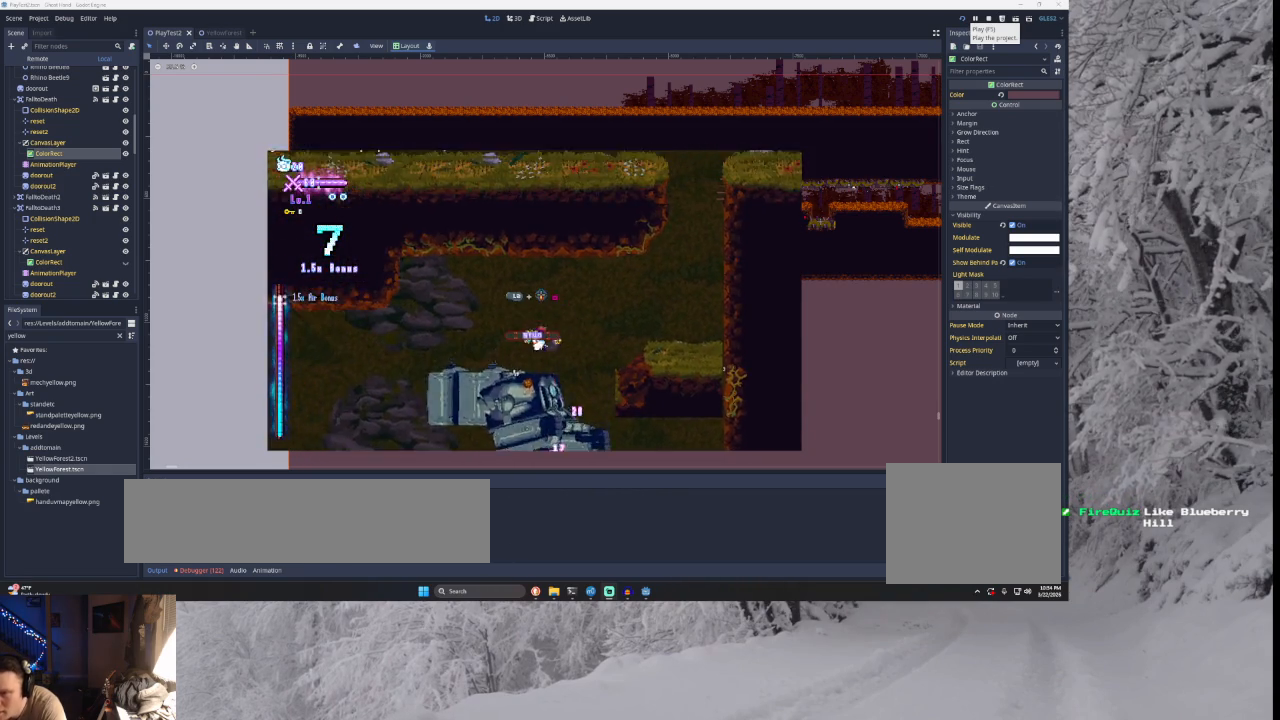
{"buttons": [], "left_stick": "right", "right_stick": "center", "events": [[400, "TRIANGLE", "up"]]}
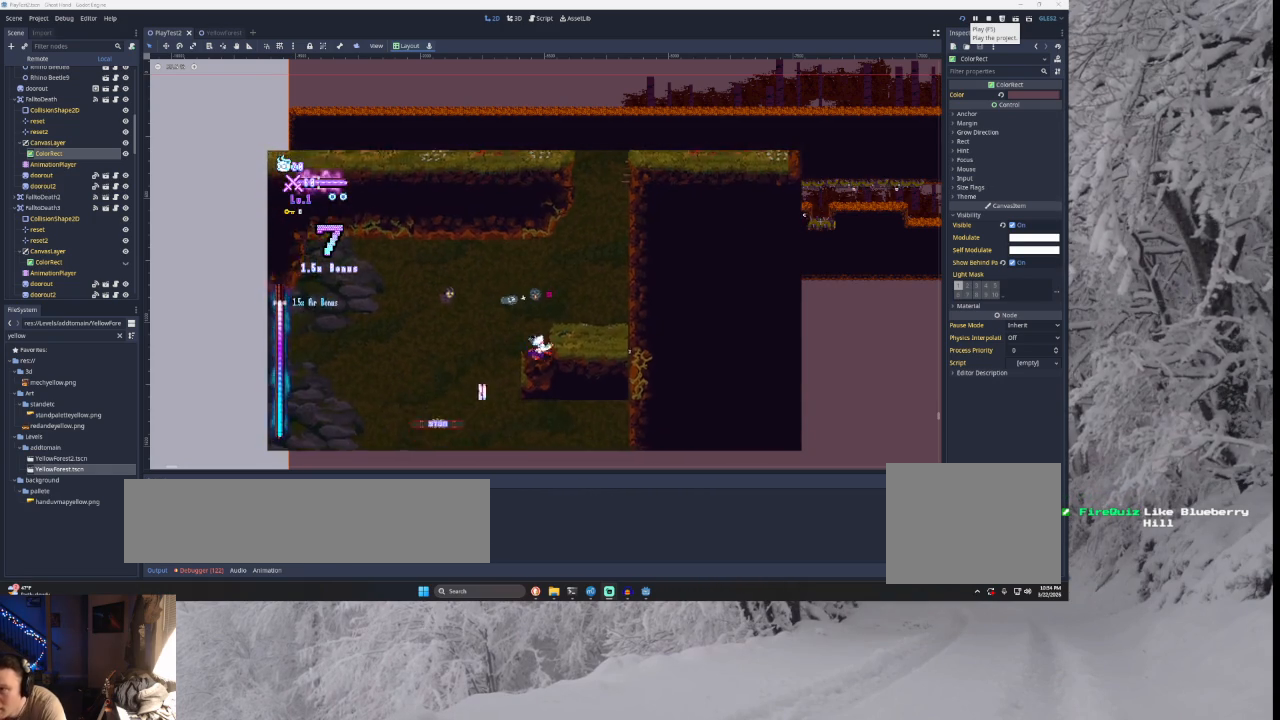
{"buttons": ["TRIANGLE"], "left_stick": "right", "right_stick": "center", "events": [[300, "left_stick", "center"], [500, "TRIANGLE", "down"], [500, "left_stick", "right"]]}
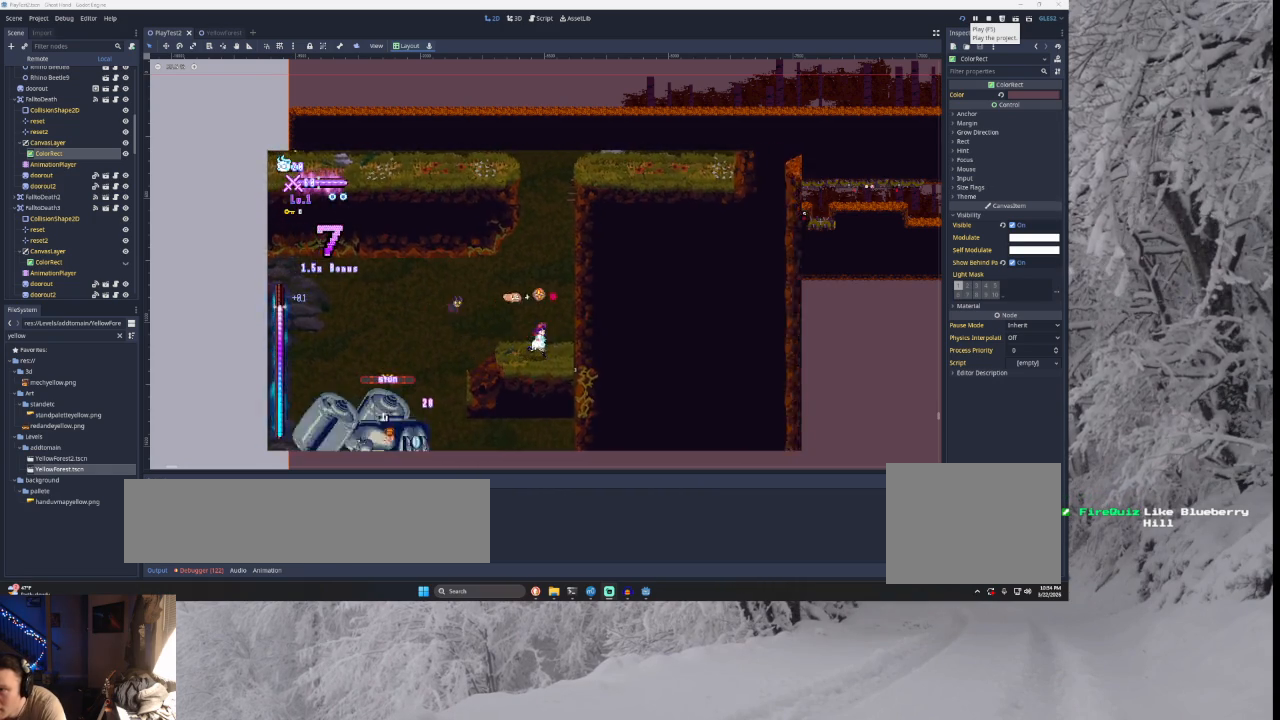
{"buttons": ["TRIANGLE"], "left_stick": "center", "right_stick": "center", "events": [[233, "TRIANGLE", "up"], [300, "left_stick", "center"], [333, "TRIANGLE", "down"]]}
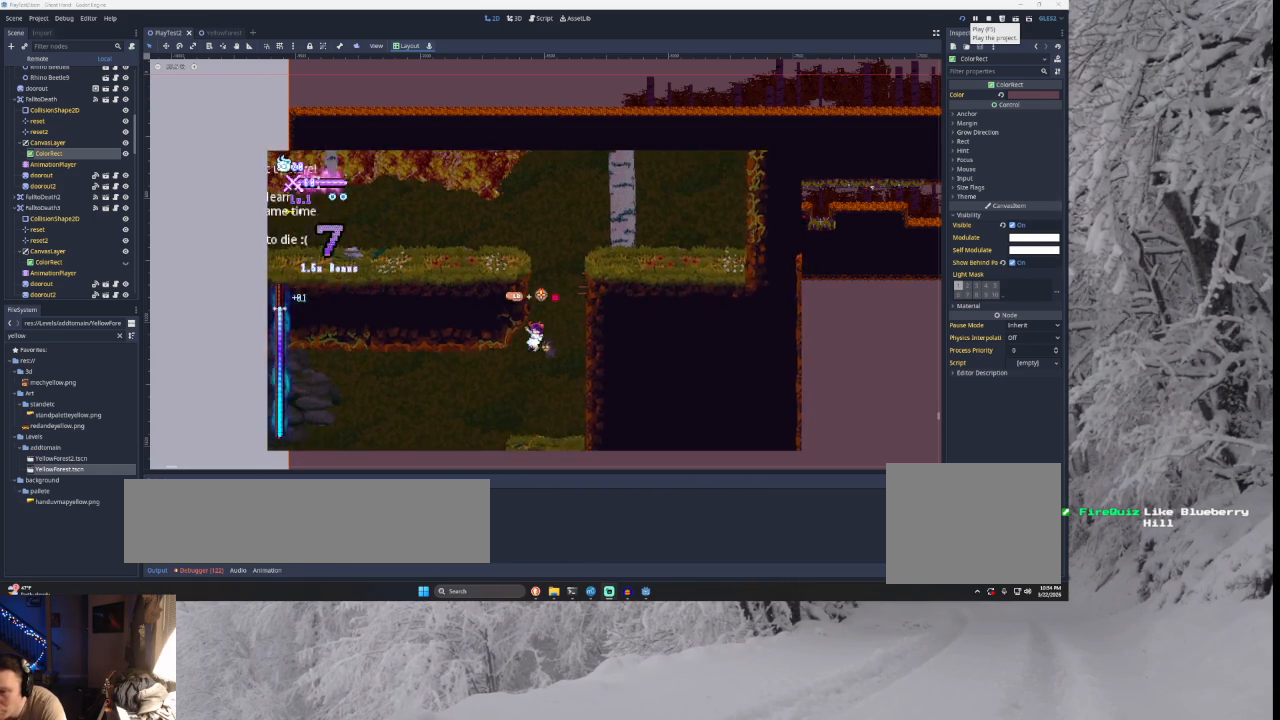
{"buttons": [], "left_stick": "center", "right_stick": "center", "events": [[67, "TRIANGLE", "up"], [233, "TRIANGLE", "down"], [467, "TRIANGLE", "up"]]}
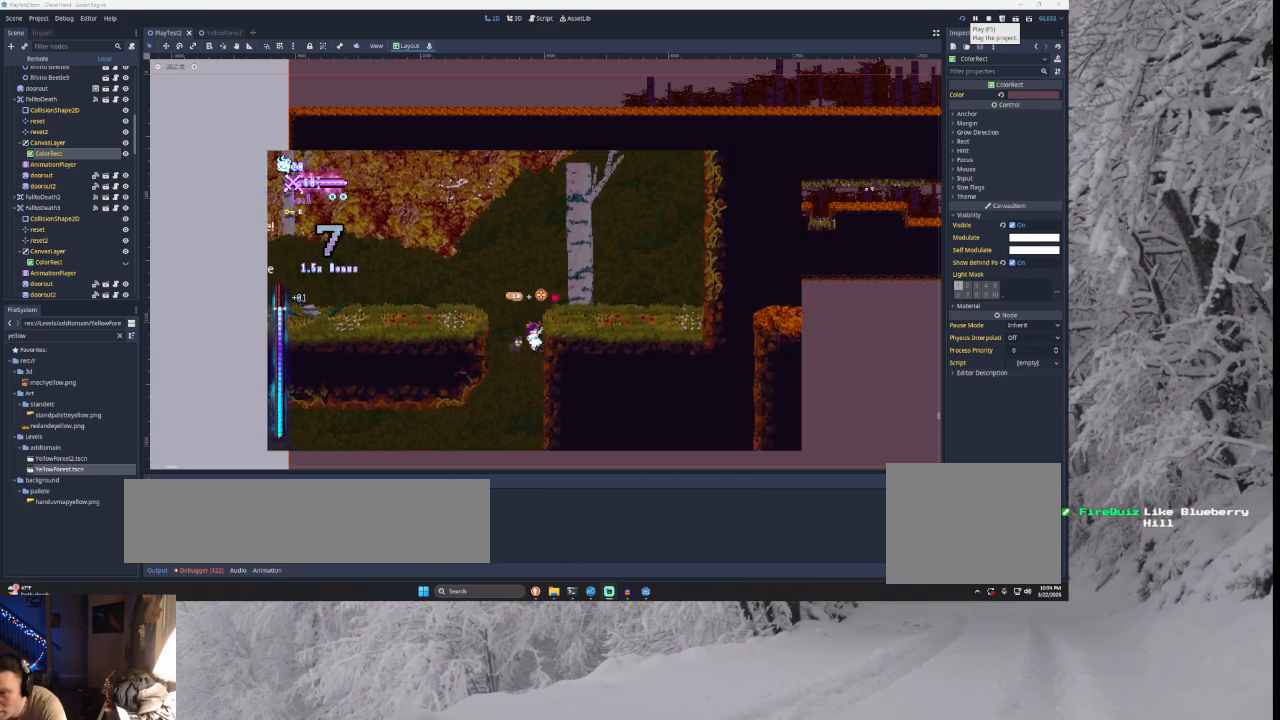
{"buttons": ["TRIANGLE"], "left_stick": "center", "right_stick": "center", "events": [[267, "TRIANGLE", "down"]]}
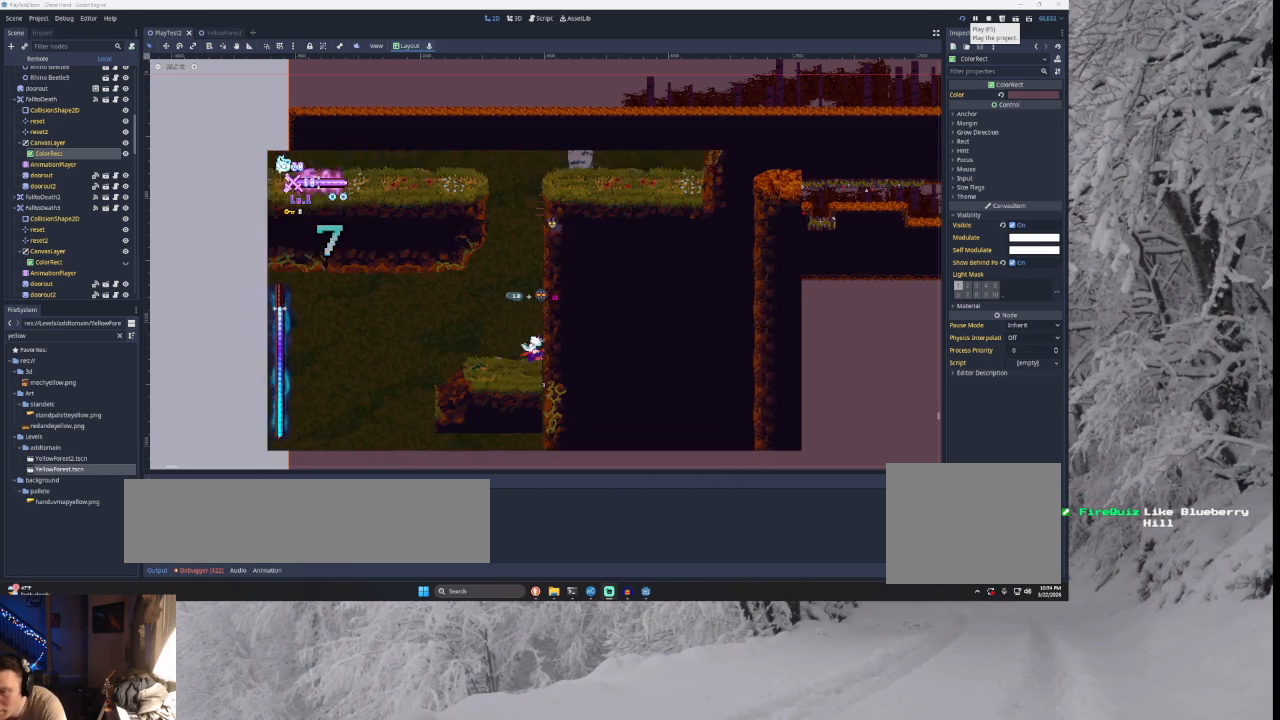
{"buttons": ["TRIANGLE"], "left_stick": "center", "right_stick": "center", "events": [[67, "left_stick", "right"], [100, "TRIANGLE", "up"], [167, "TRIANGLE", "down"], [433, "left_stick", "center"]]}
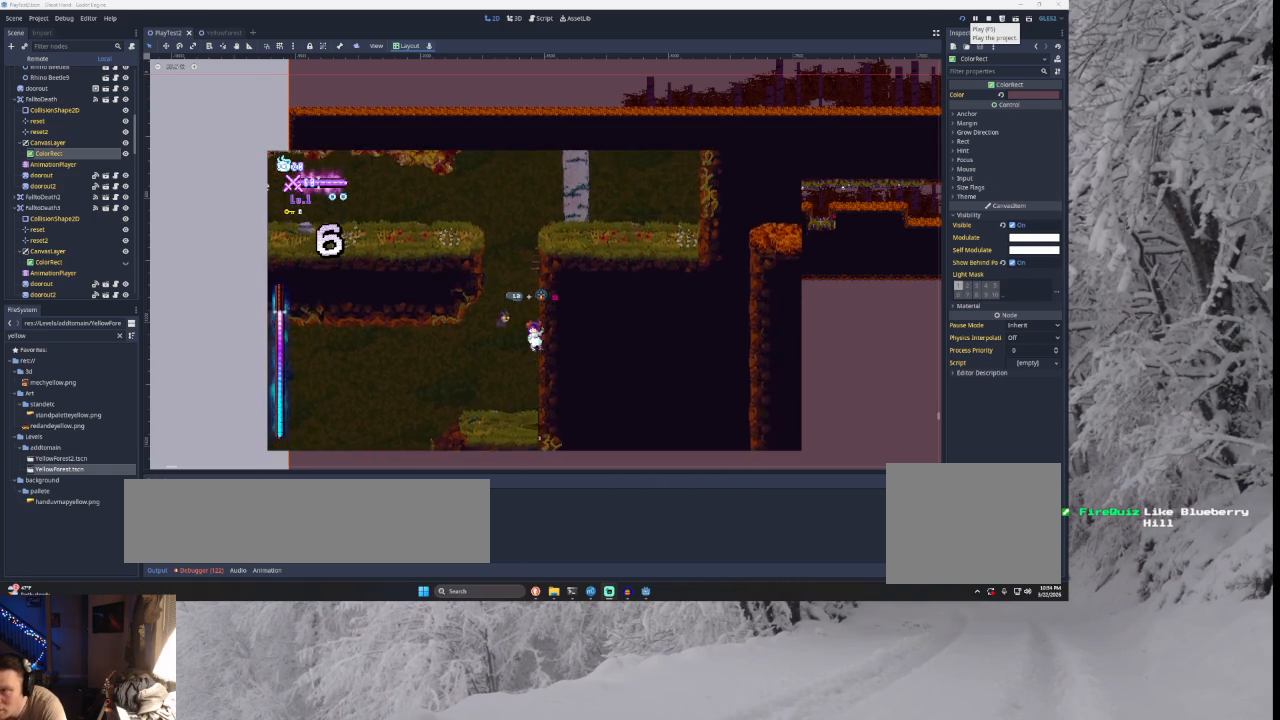
{"buttons": ["TRIANGLE"], "left_stick": "center", "right_stick": "center", "events": [[33, "TRIANGLE", "up"], [133, "TRIANGLE", "down"], [367, "TRIANGLE", "up"], [433, "TRIANGLE", "down"]]}
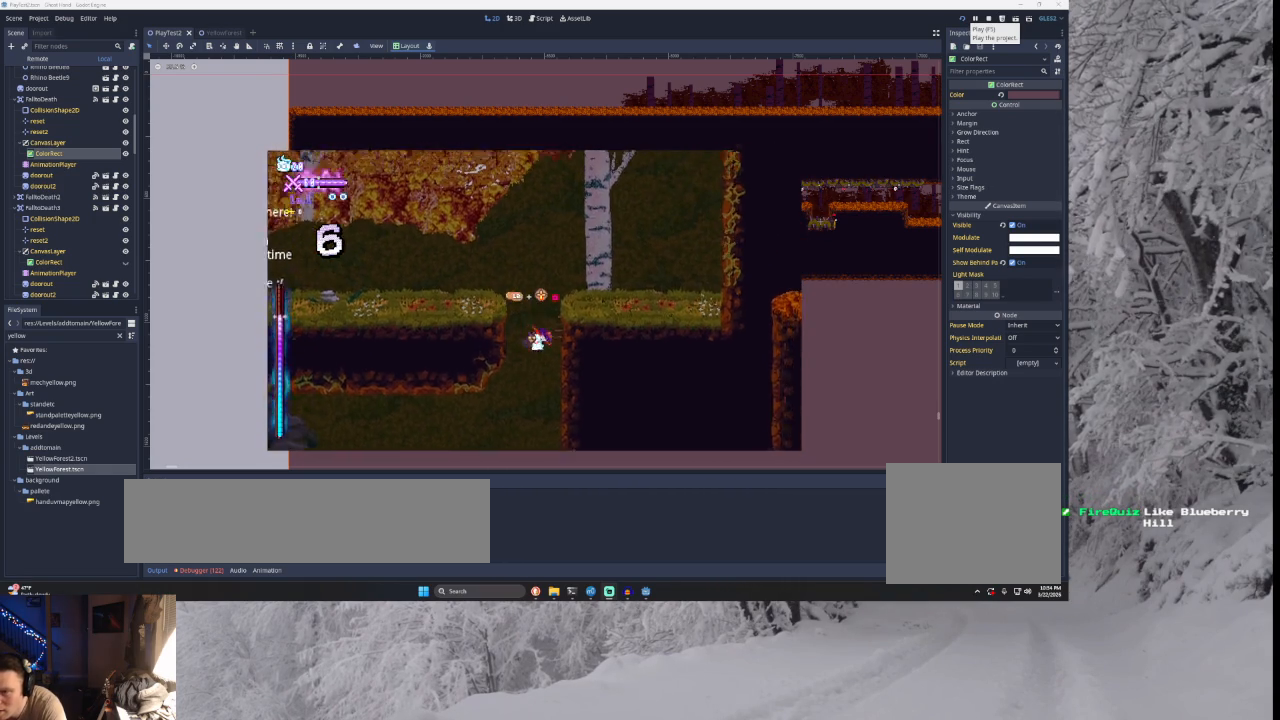
{"buttons": [], "left_stick": "right", "right_stick": "center", "events": [[167, "left_stick", "right"], [433, "TRIANGLE", "up"]]}
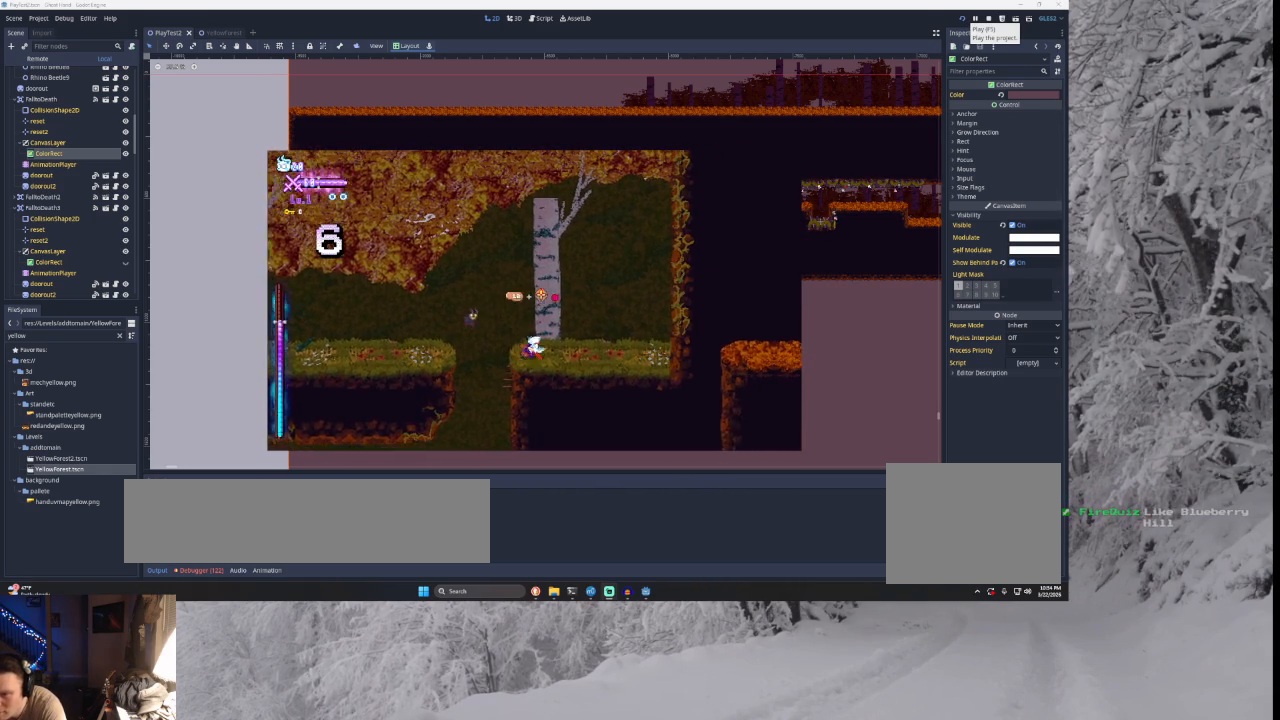
{"buttons": [], "left_stick": "right", "right_stick": "center", "events": []}
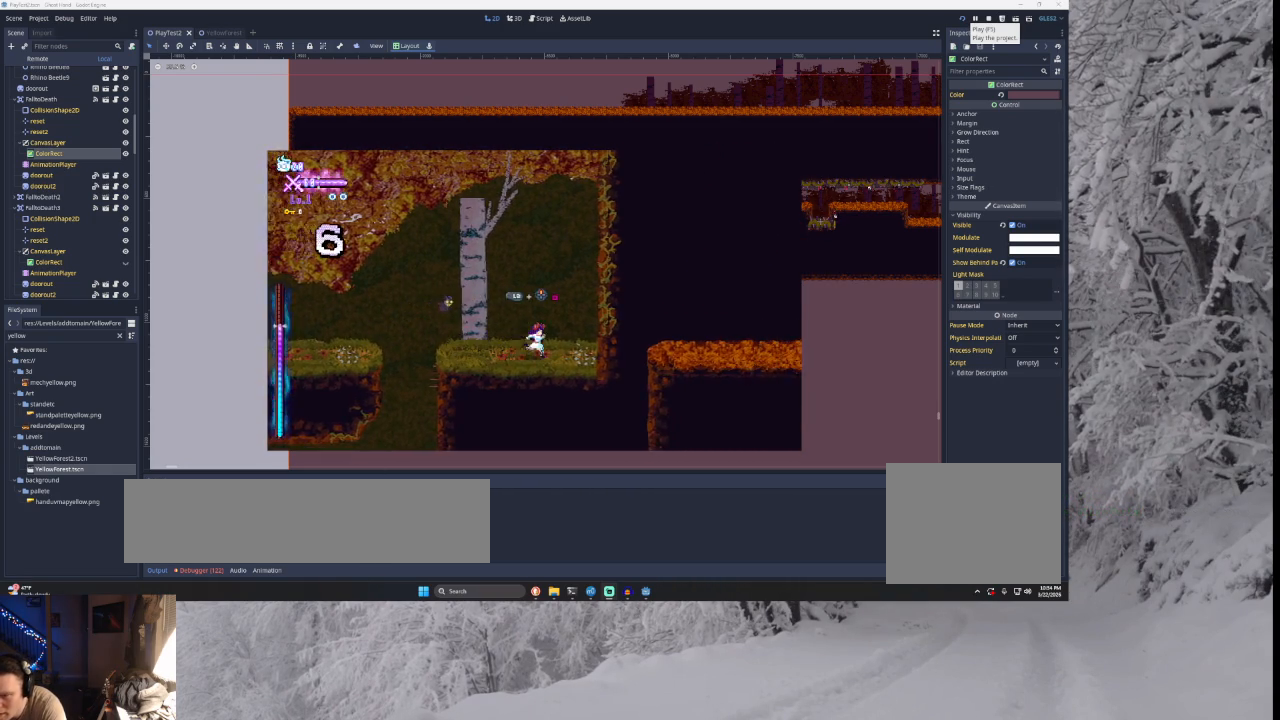
{"buttons": [], "left_stick": "center", "right_stick": "center", "events": [[200, "TRIANGLE", "down"], [467, "TRIANGLE", "up"], [467, "left_stick", "center"]]}
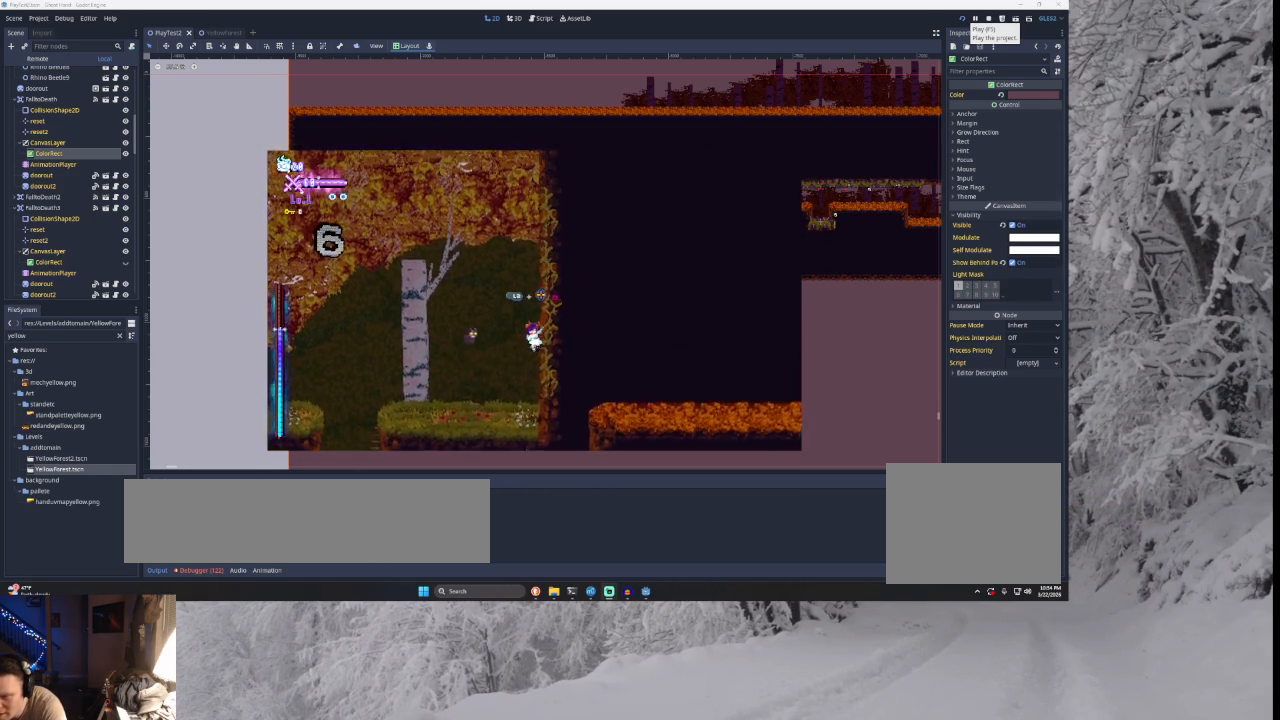
{"buttons": ["TRIANGLE"], "left_stick": "left", "right_stick": "center", "events": [[67, "TRIANGLE", "down"], [400, "left_stick", "left"]]}
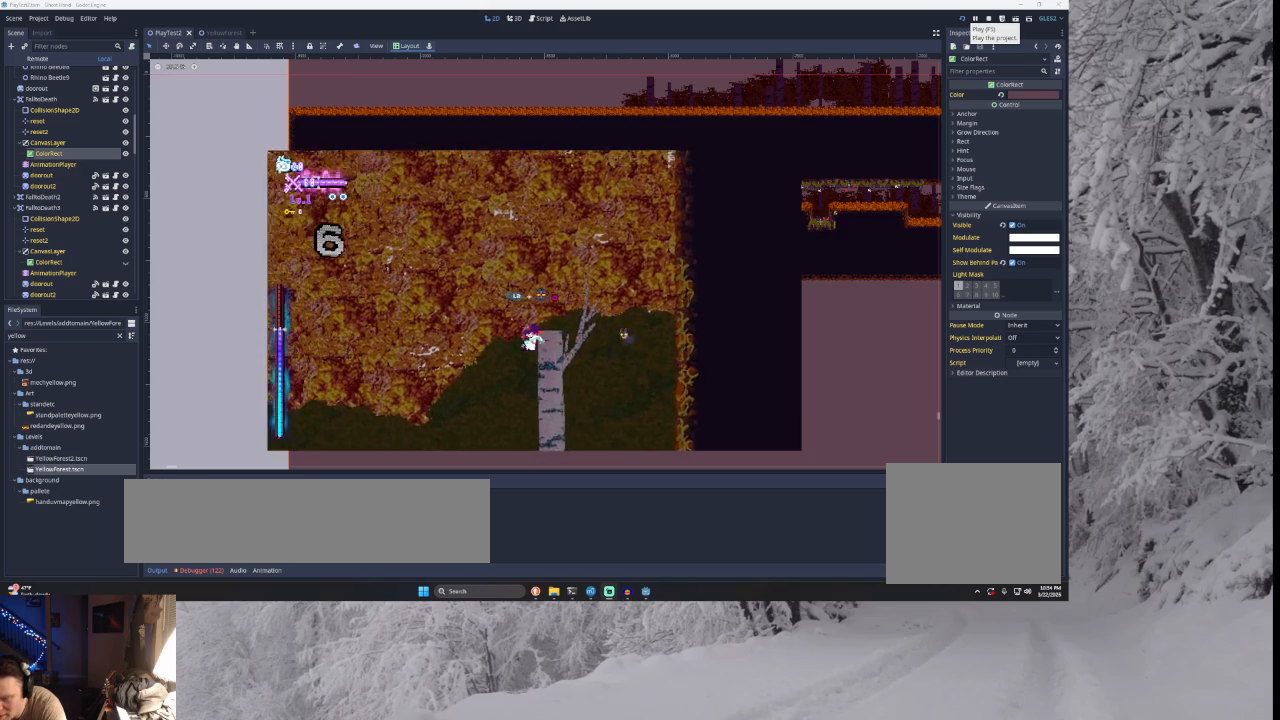
{"buttons": [], "left_stick": "center", "right_stick": "center", "events": [[100, "TRIANGLE", "up"], [500, "left_stick", "center"]]}
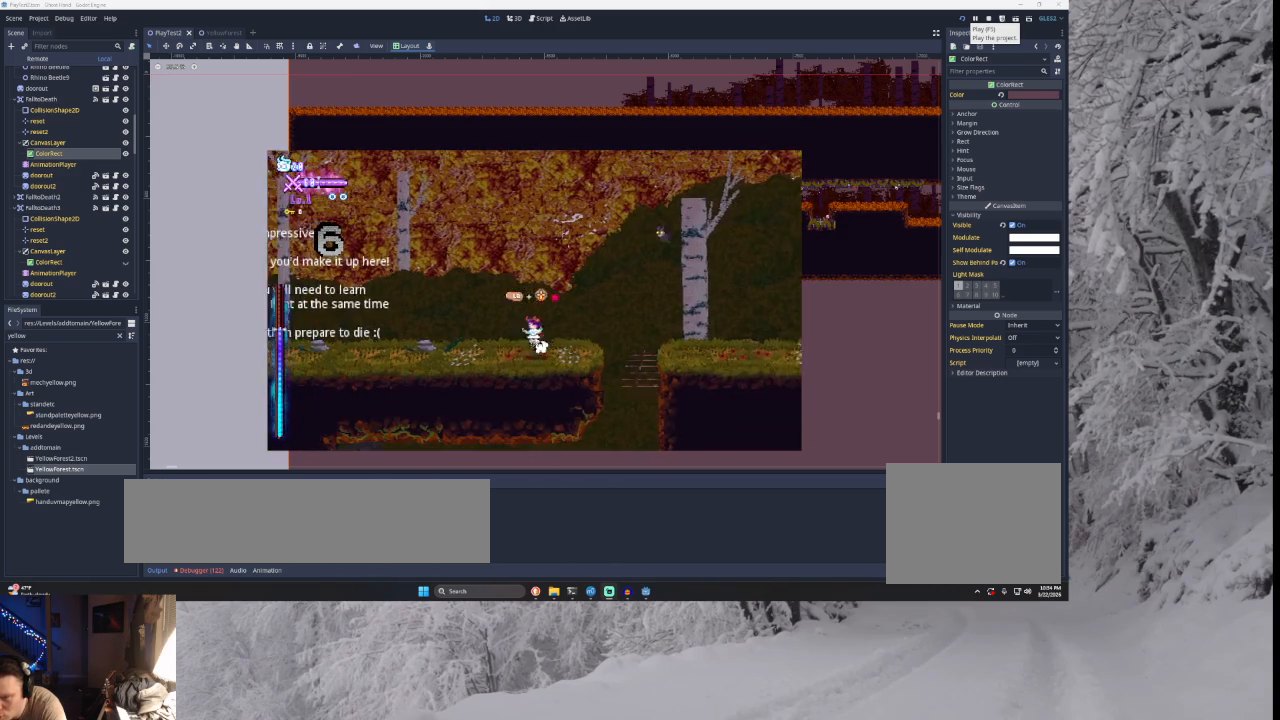
{"buttons": [], "left_stick": "center", "right_stick": "center", "events": []}
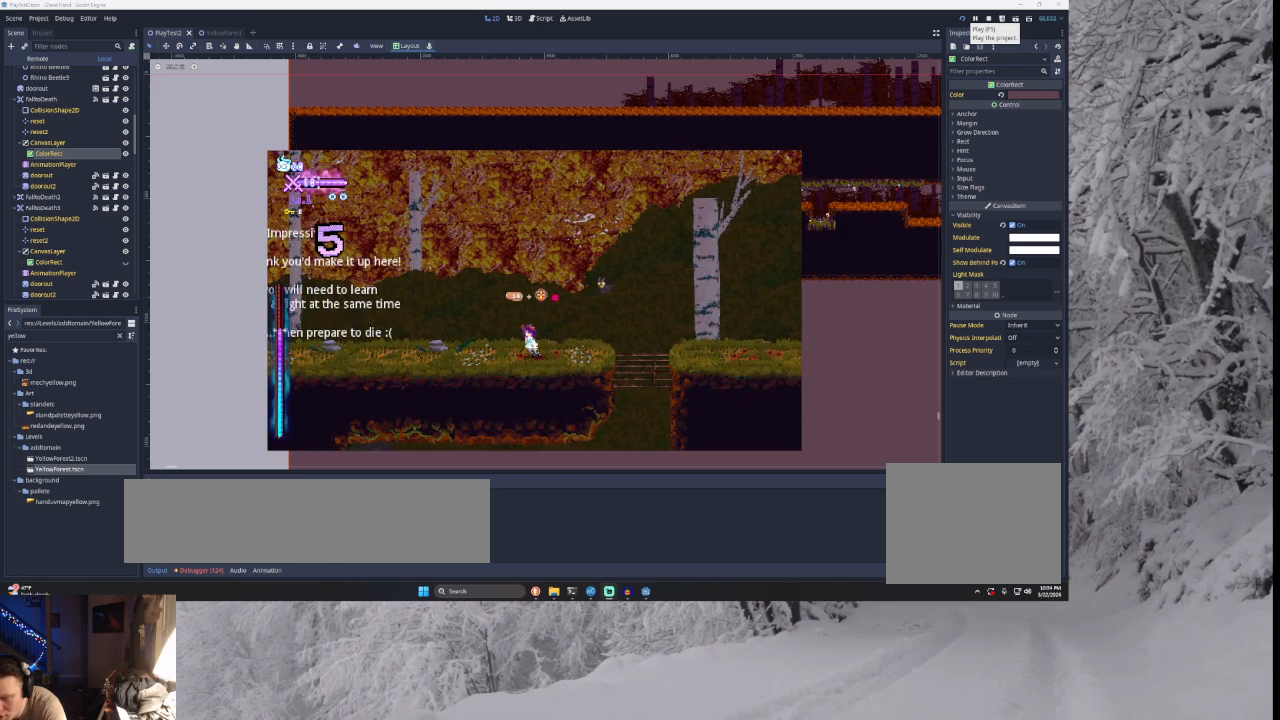
{"buttons": [], "left_stick": "right", "right_stick": "center", "events": [[100, "left_stick", "right"]]}
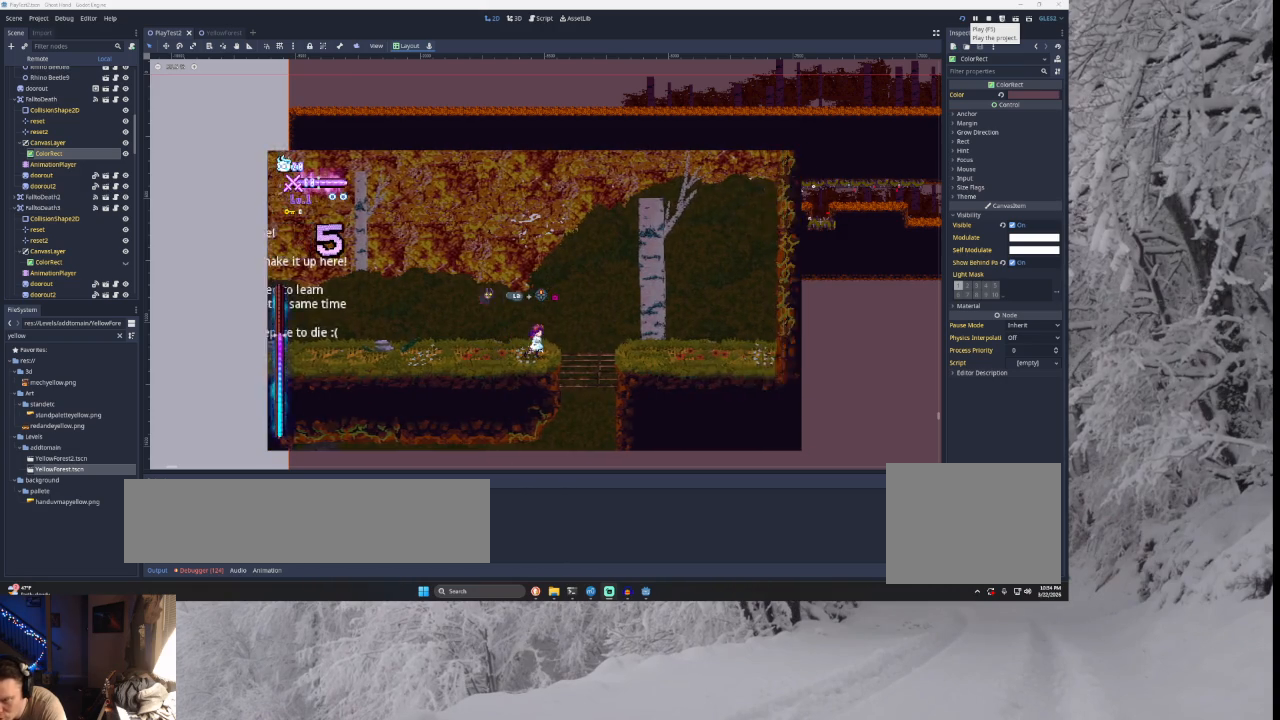
{"buttons": [], "left_stick": "right", "right_stick": "center", "events": []}
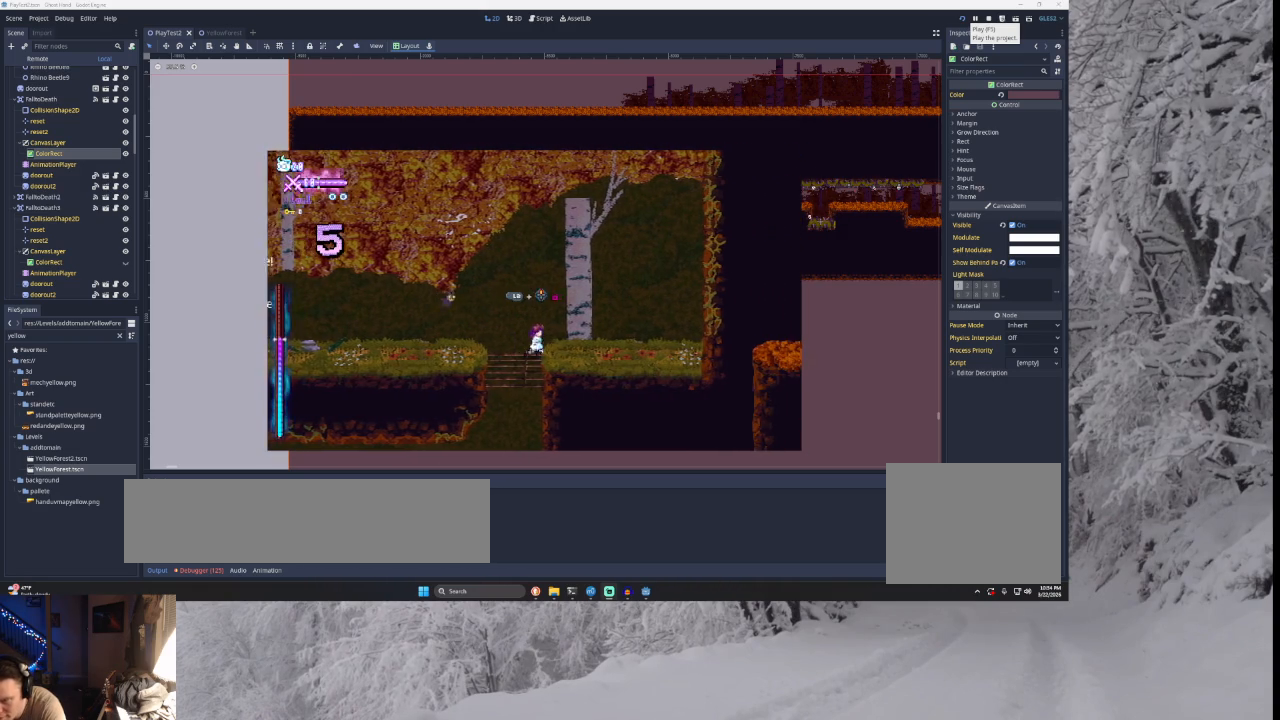
{"buttons": [], "left_stick": "center", "right_stick": "center", "events": [[33, "left_stick", "center"]]}
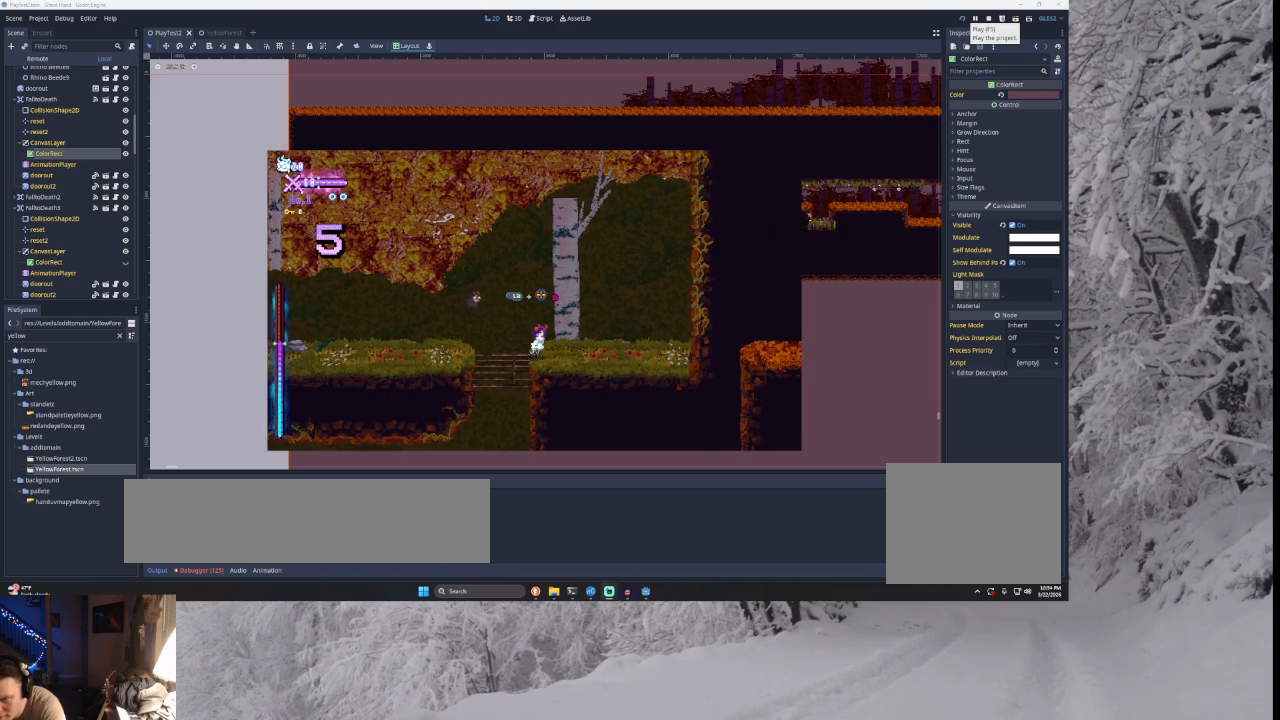
{"buttons": [], "left_stick": "center", "right_stick": "center", "events": []}